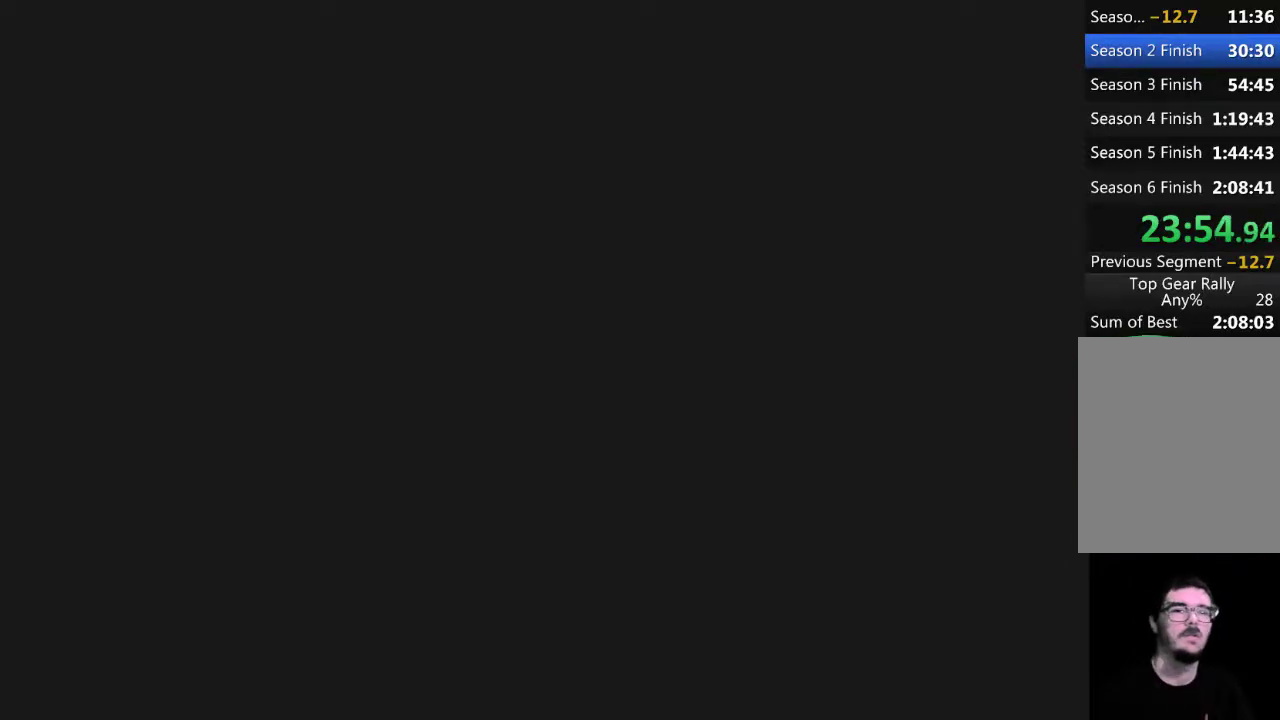
Gameplay with a controller (Nintendo layout); each line is a JSON object with the inputs held at the frame after it. "events" lists button and stick changes between this image and that frame as [ms after this image, input, new state], when the widget could be followed in between. Not read: L3 R3.
{"buttons": [], "left_stick": "down-left", "events": [[500, "left_stick", "down-left"]]}
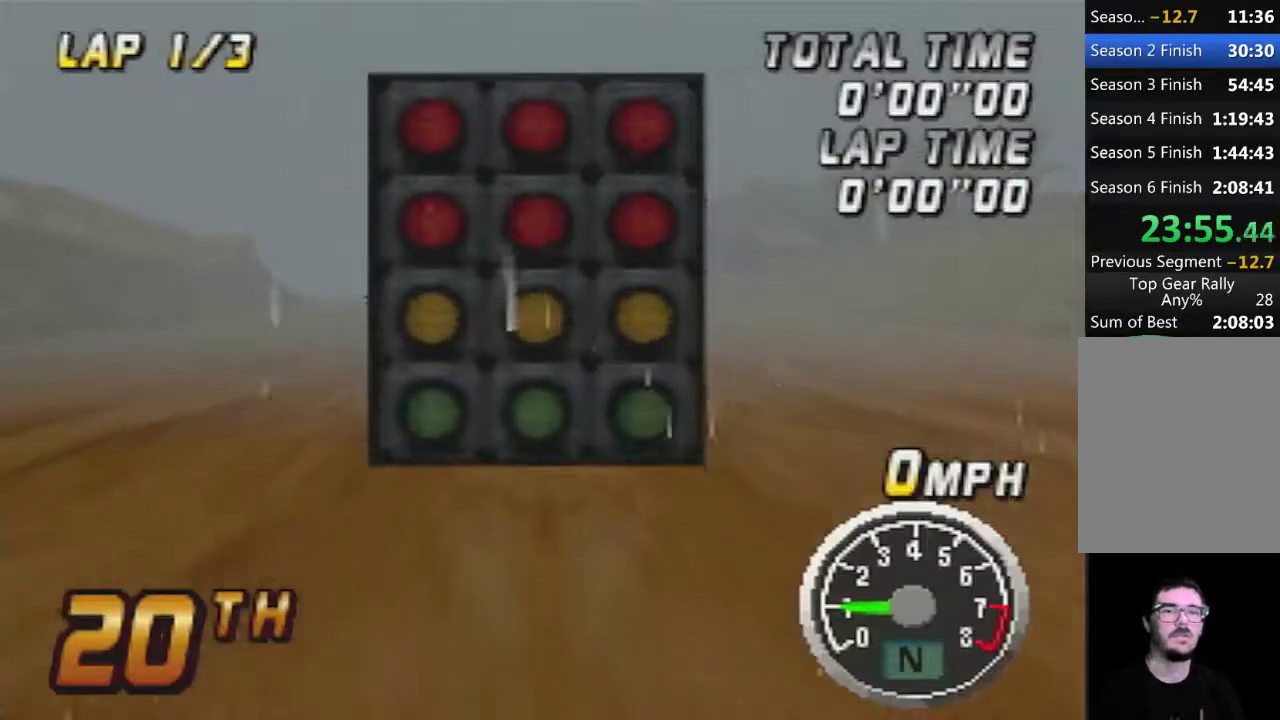
{"buttons": [], "left_stick": "down"}
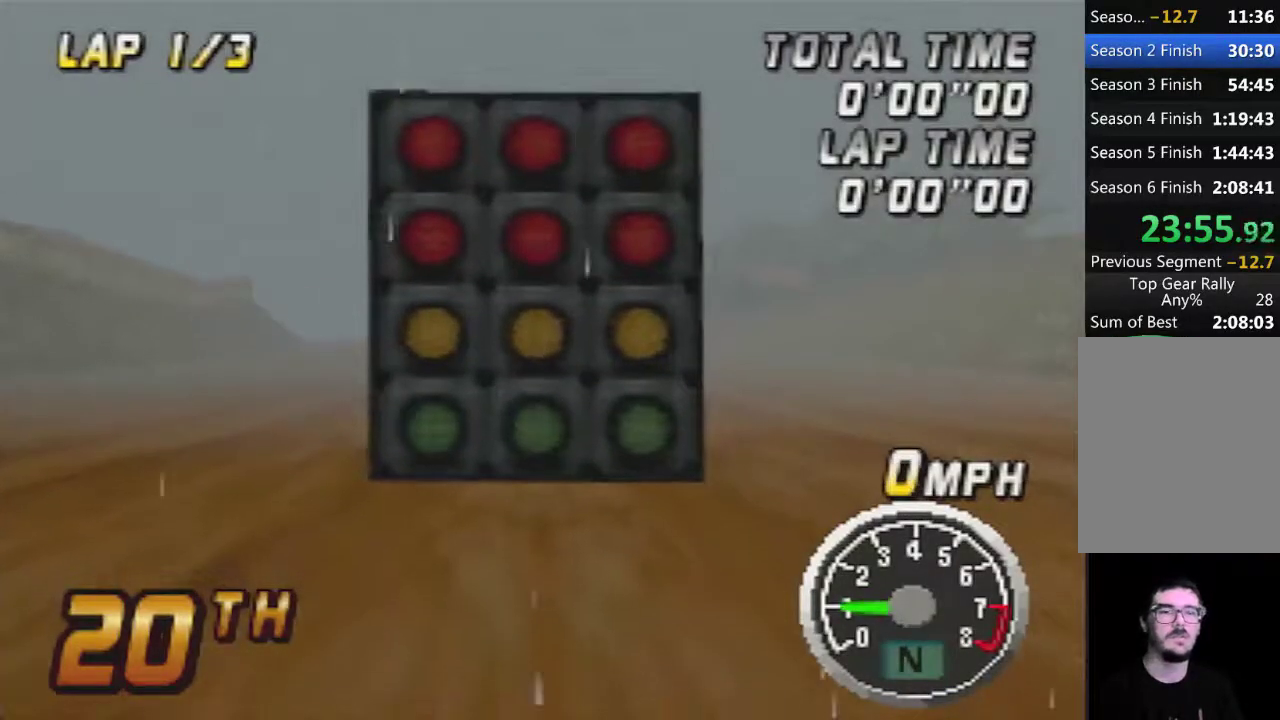
{"buttons": [], "left_stick": "left"}
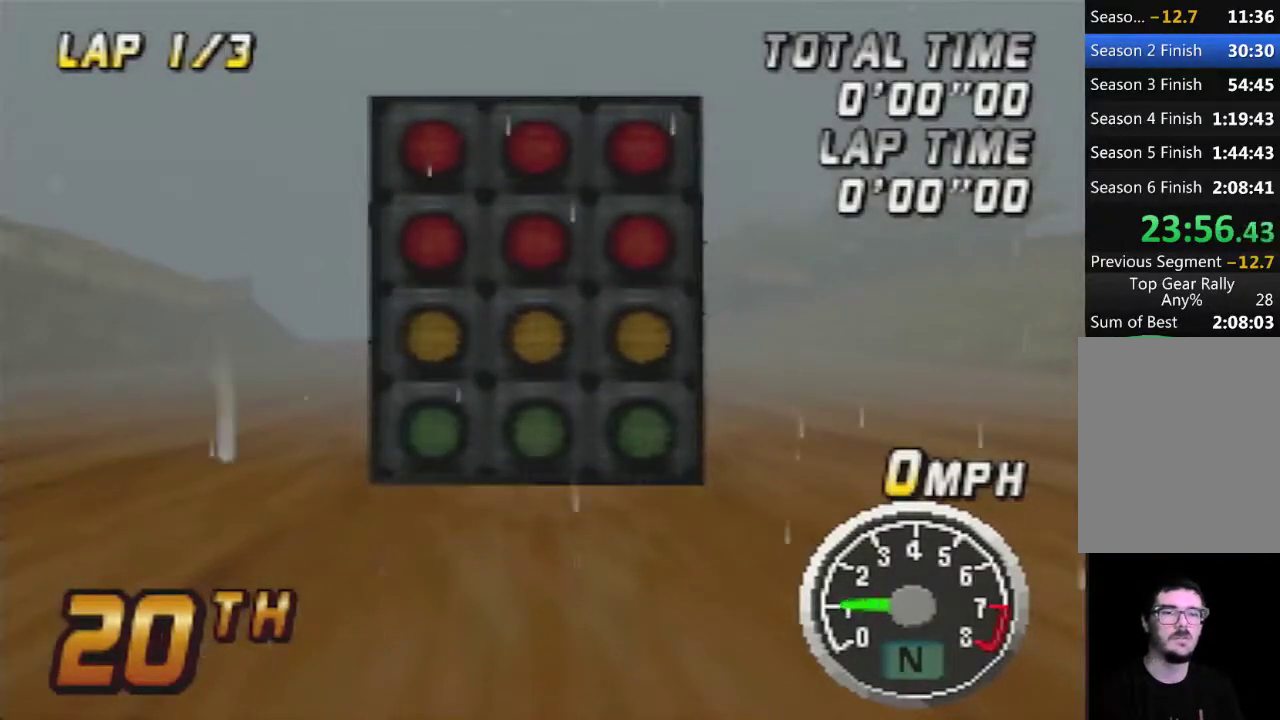
{"buttons": [], "left_stick": "center", "events": [[100, "left_stick", "up"], [167, "left_stick", "up-right"], [283, "left_stick", "center"]]}
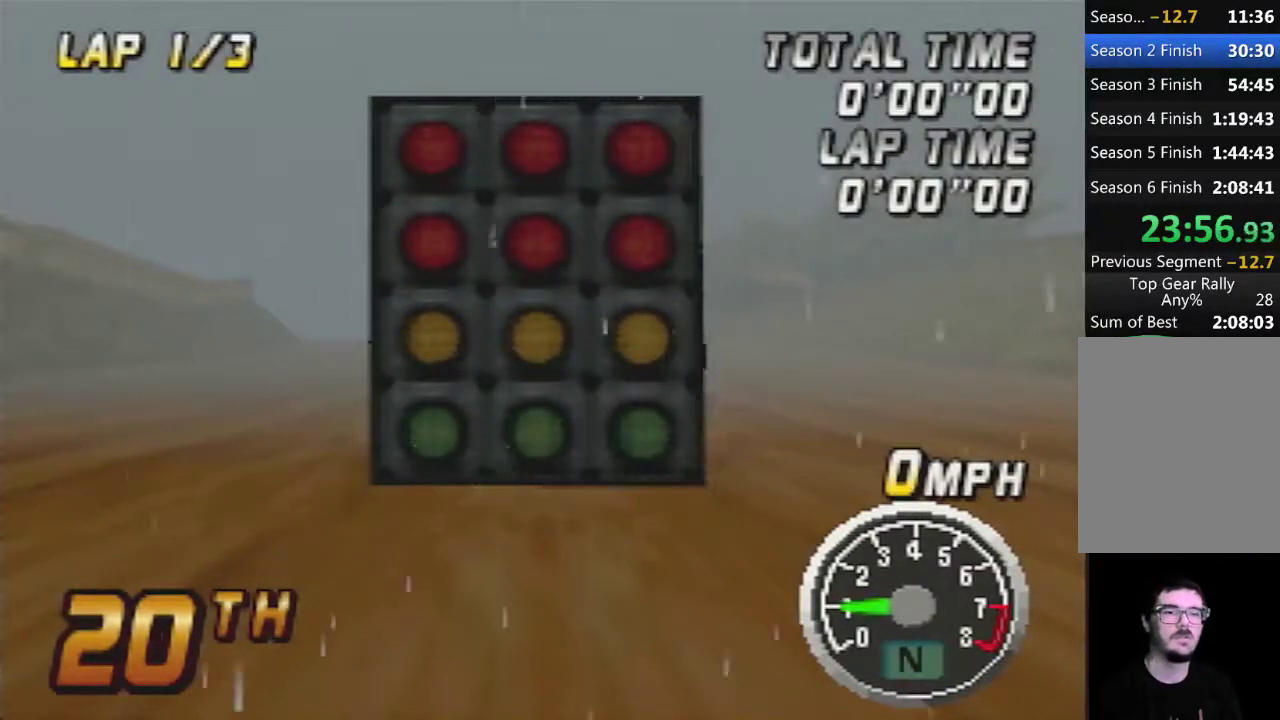
{"buttons": [], "left_stick": "center", "events": [[183, "C_DOWN", "down"], [283, "C_DOWN", "up"]]}
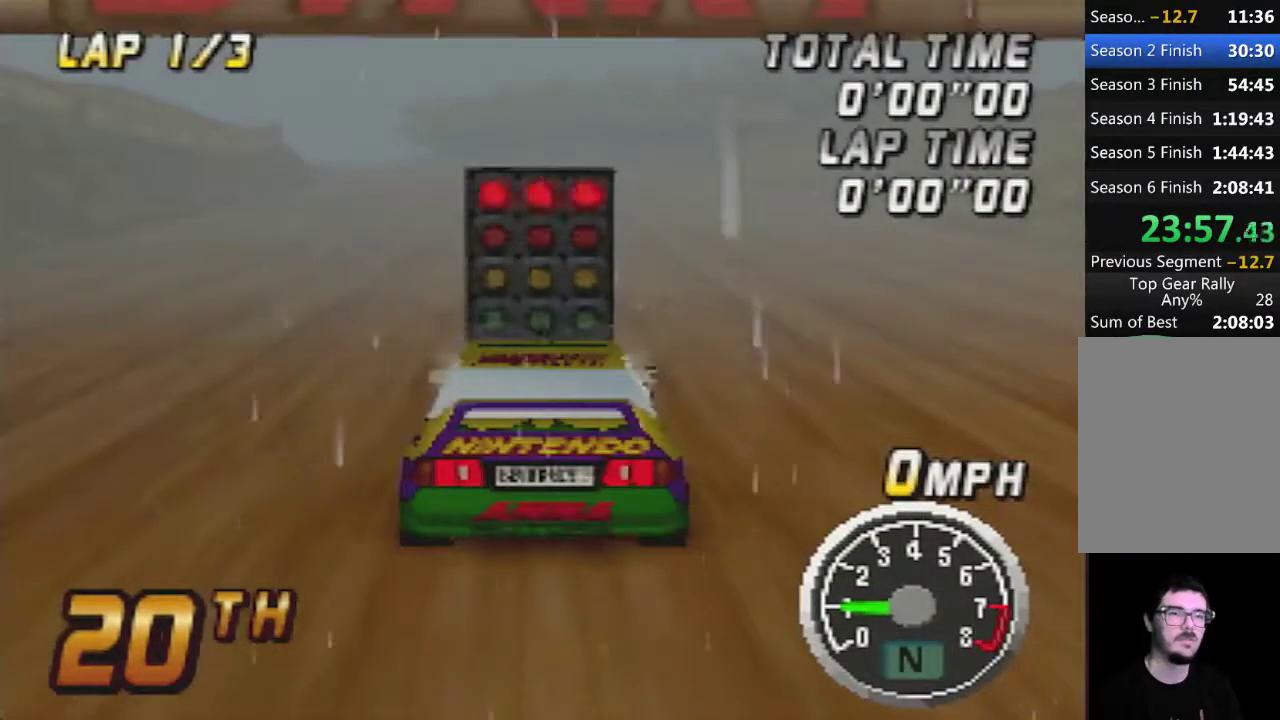
{"buttons": [], "left_stick": "center", "events": []}
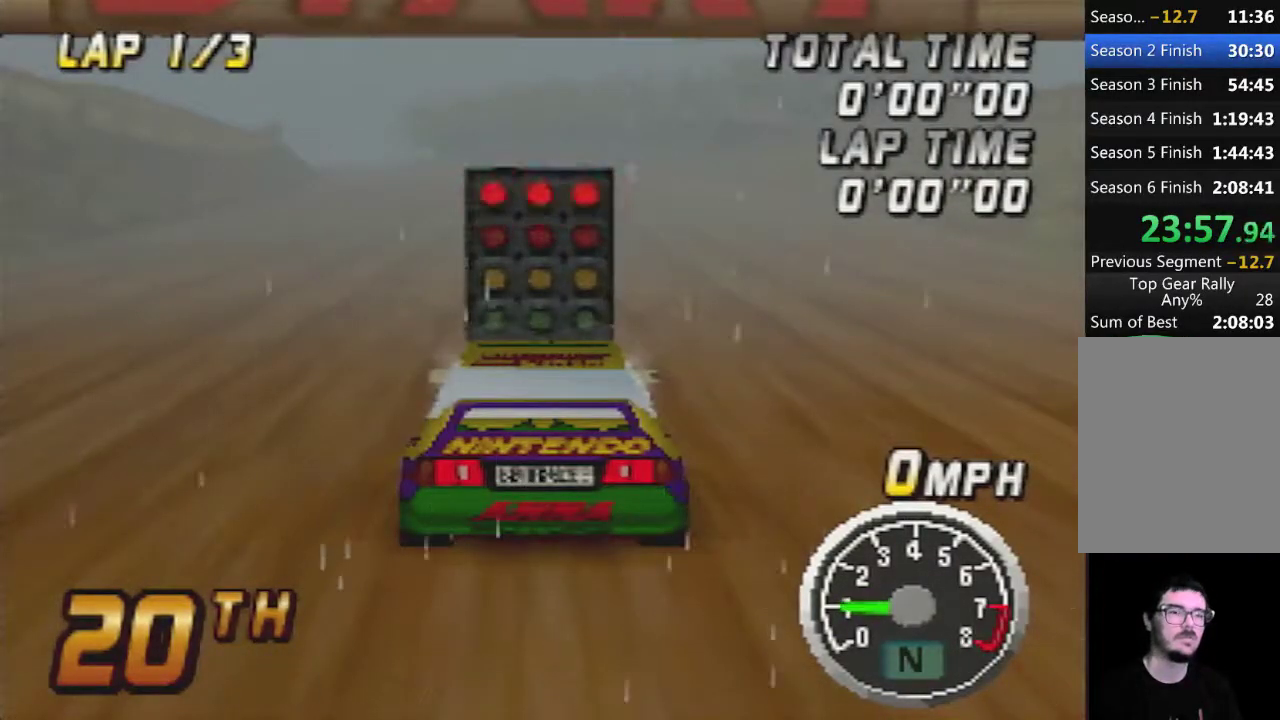
{"buttons": [], "left_stick": "center", "events": []}
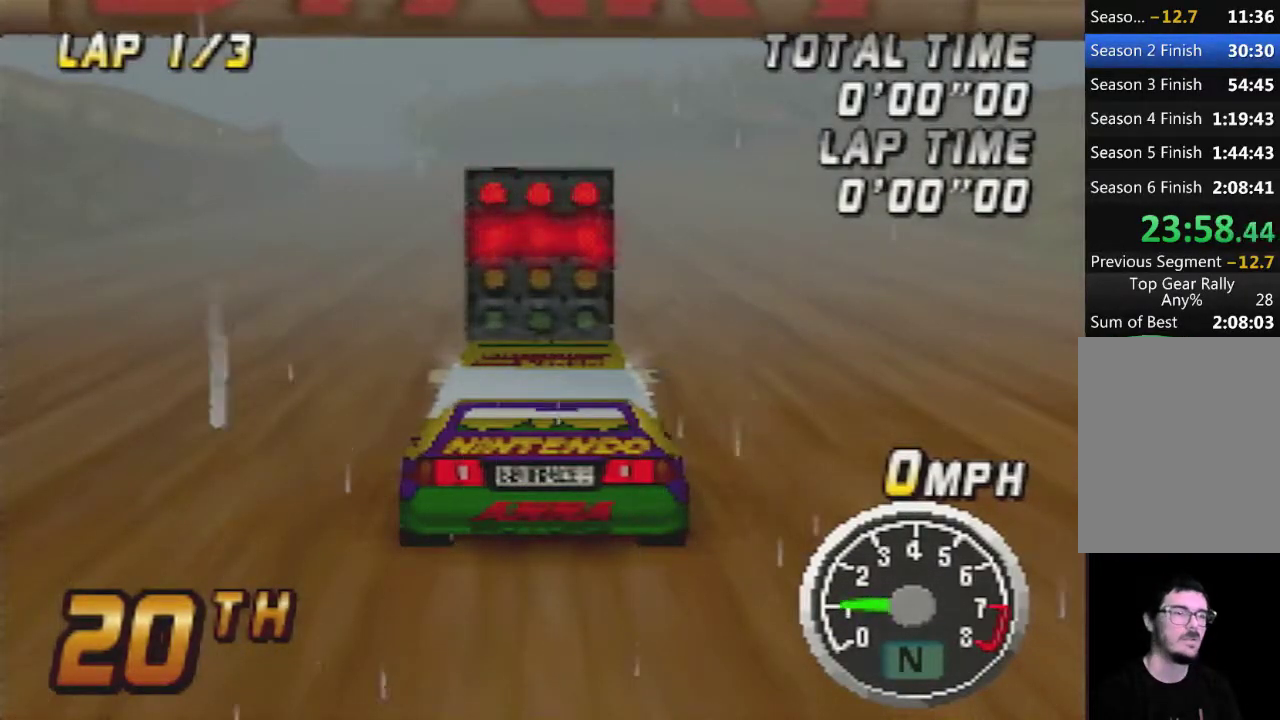
{"buttons": [], "left_stick": "center", "events": []}
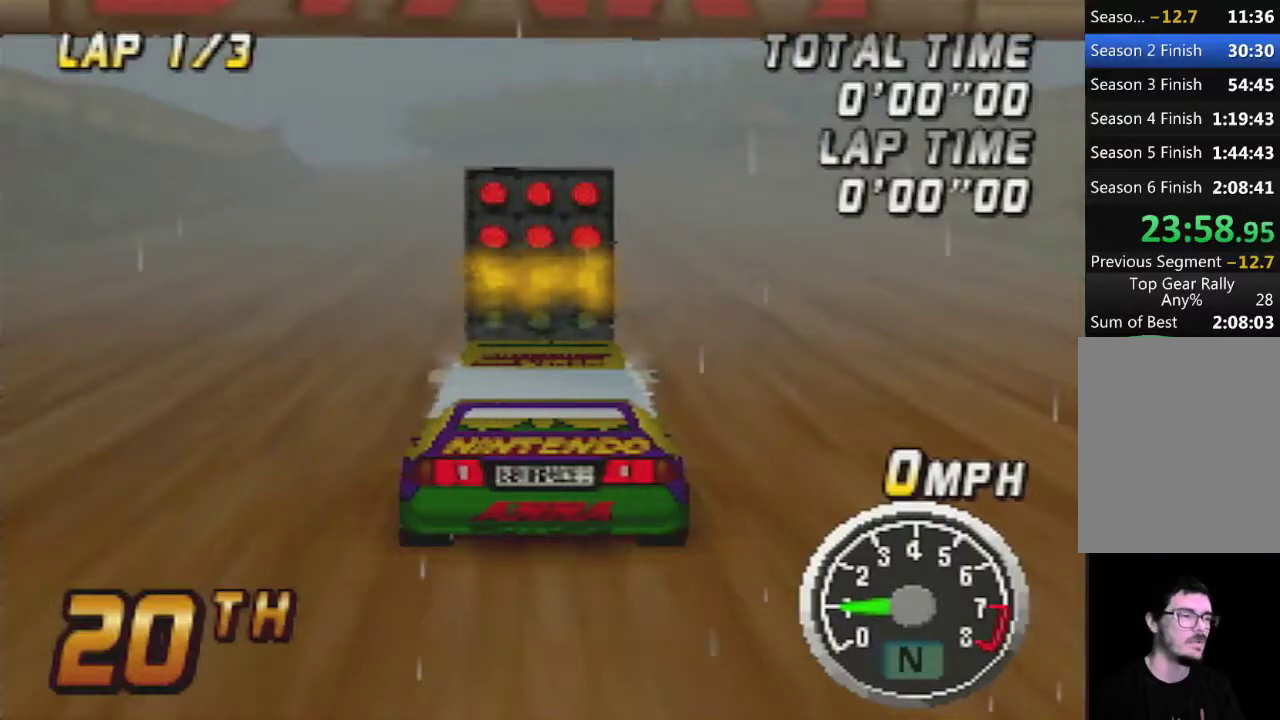
{"buttons": ["A"], "left_stick": "center", "events": [[67, "A", "down"]]}